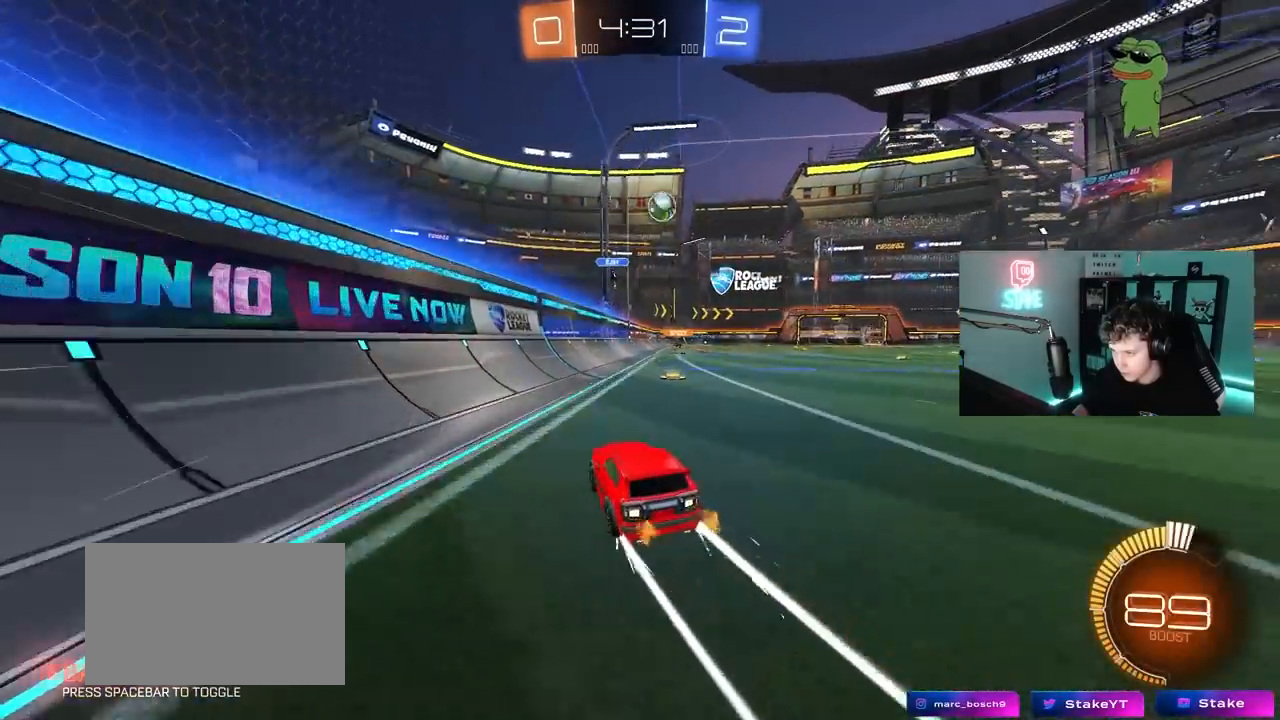
Gameplay with keyboard and mouse; each line is a JSON object with the keys and mouse buttons held at the frame after it. "events" lists presses ("down") and releases ("up") of "1", "2", "3", "4", "5", "a", "alt", "c", "caps_lock", "ctrl", "d", "e", "f", "g", "q", "r", "s", "shift", "space", "t", "tab", "v", "w", "x", "z", "mouse_left", "mouse_wheel" and "mouse_right" between this image and that frame as [ms after this image, input, new state], when the widget could be followed in between. "mouse_left", "mouse_wheel", "mouse_right" = the "left", "wheel", "right" buttons of the "mouse" list. No other keys are recorded. "wheel" means that the mouse wheel is clicked or scrolled. "mouse_move" is the direction in which the mouse moves at that frame (one of eight, or "still"), when it could be read.
{"keys": ["w"], "mouse": [], "mouse_move": "still", "events": [[300, "a", "down"], [300, "d", "up"], [300, "mouse_left", "down"], [433, "a", "up"], [433, "mouse_left", "up"]]}
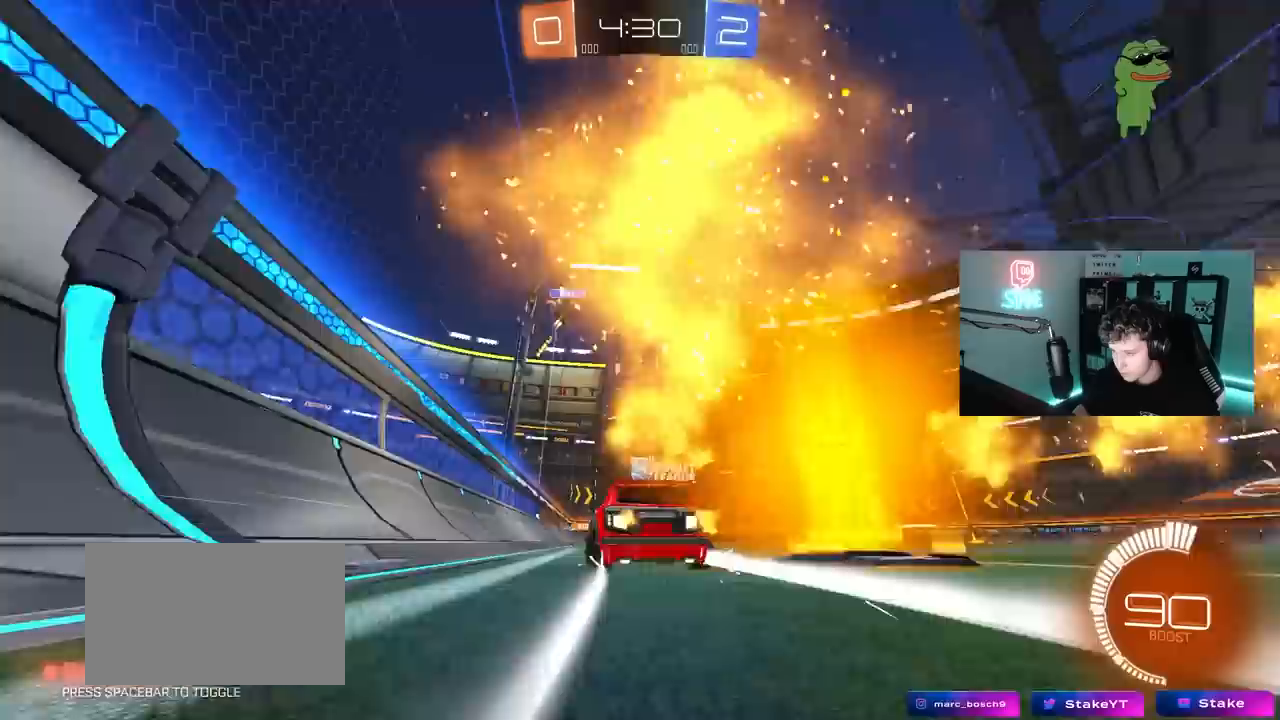
{"keys": ["d", "w"], "mouse": [], "mouse_move": "still", "events": [[83, "d", "down"], [167, "d", "up"], [500, "d", "down"]]}
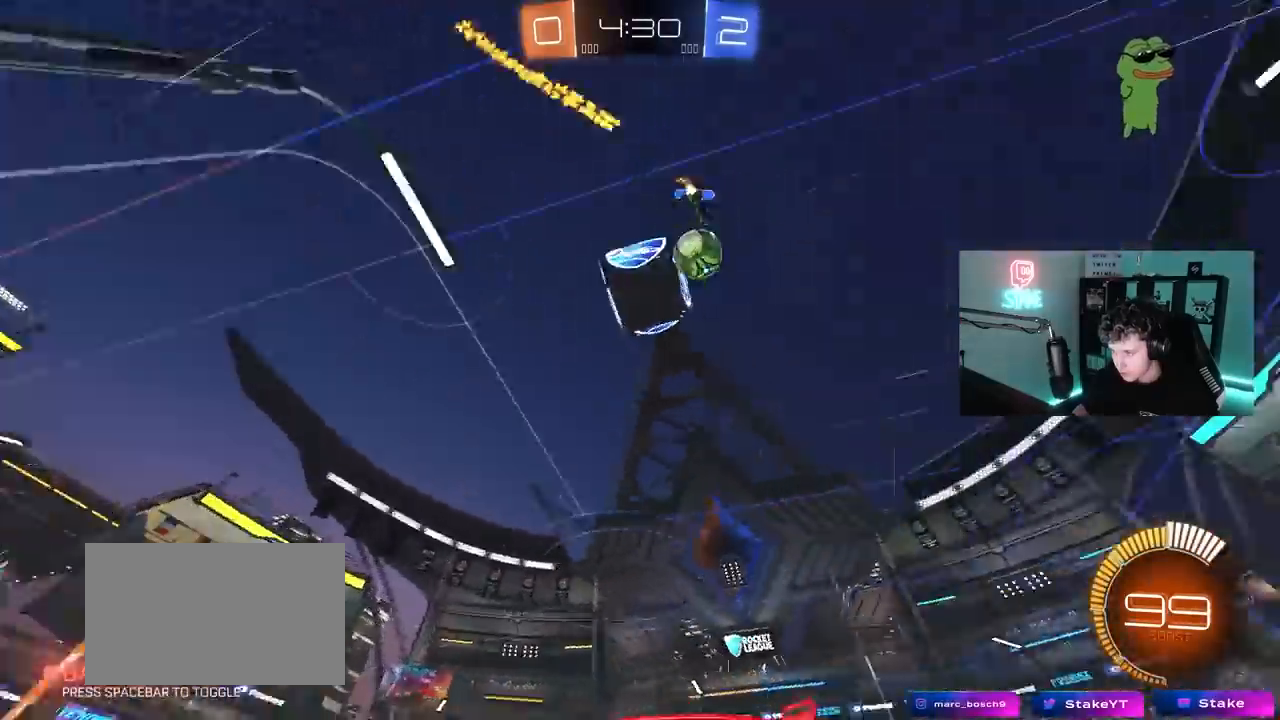
{"keys": ["w"], "mouse": [], "mouse_move": "still", "events": [[100, "d", "up"], [233, "d", "down"], [383, "d", "up"]]}
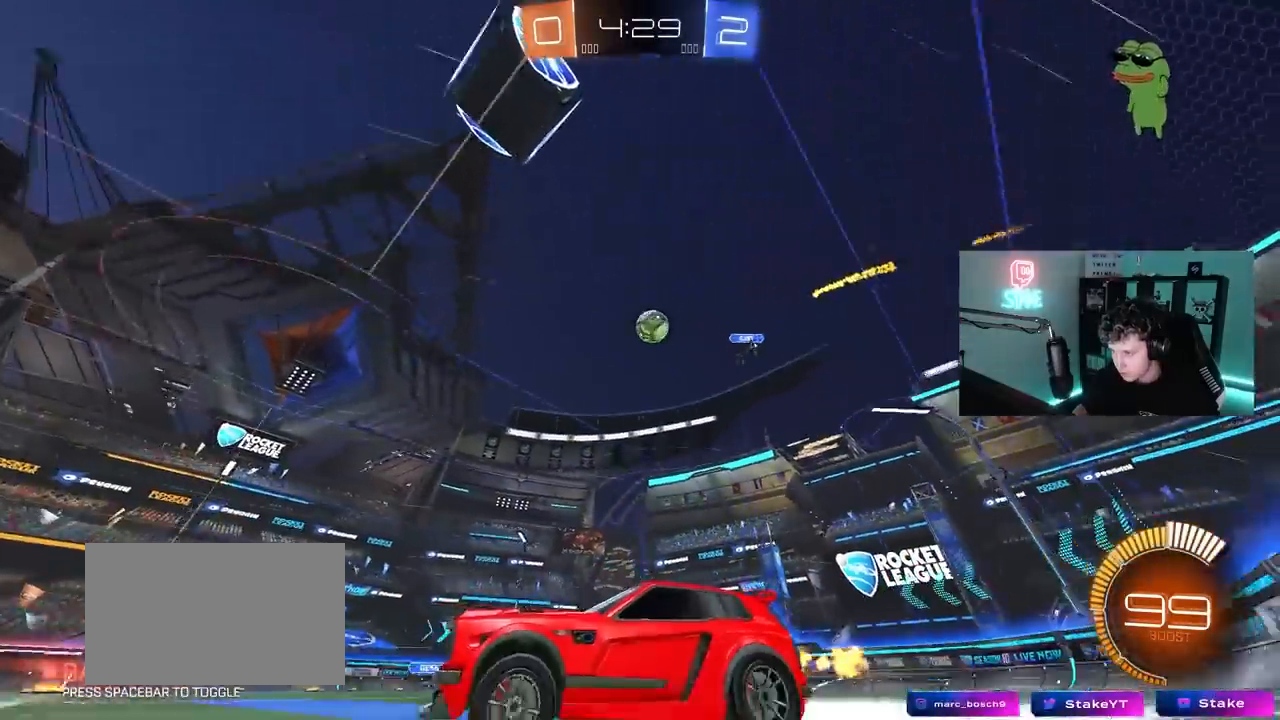
{"keys": ["a", "s", "shift"], "mouse": [], "mouse_move": "up-right", "events": [[17, "a", "down"], [117, "a", "up"], [117, "d", "down"], [133, "mouse_right", "down"], [200, "a", "down"], [200, "d", "up"], [200, "mouse_right", "up"], [200, "shift", "down"], [250, "mouse_right", "down"], [350, "s", "down"], [350, "w", "up"], [433, "mouse_right", "up"]]}
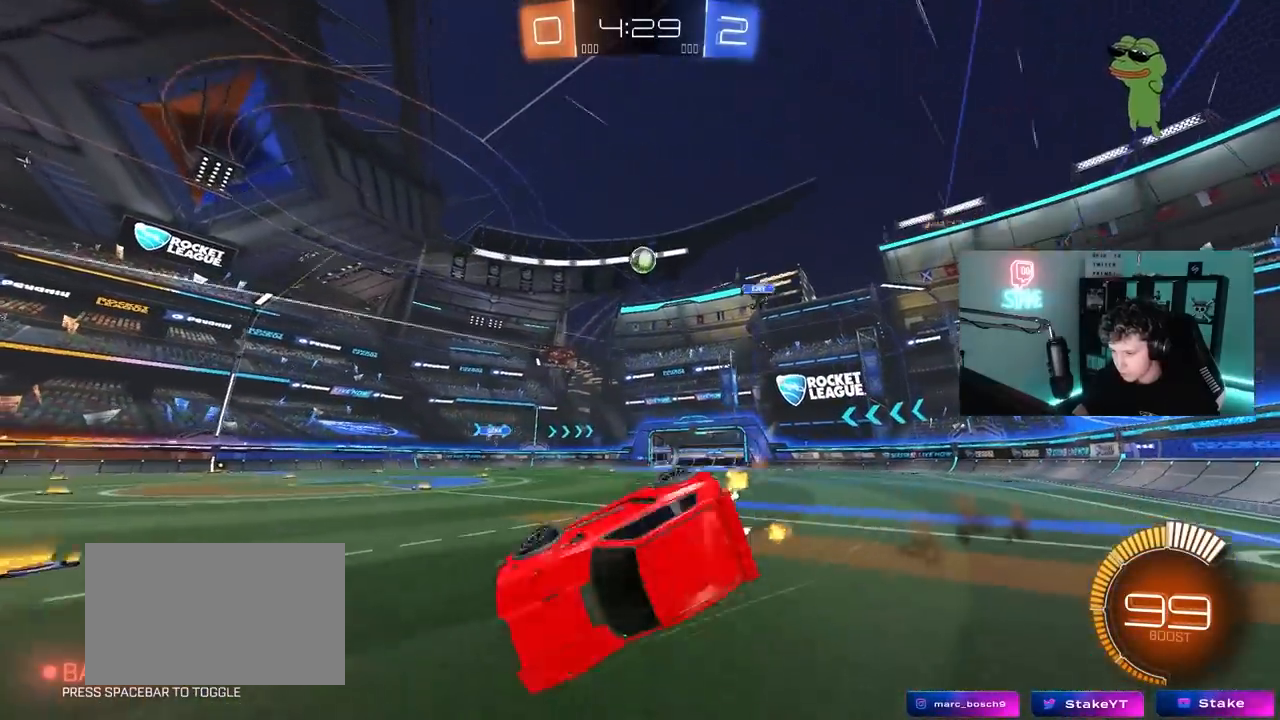
{"keys": ["a", "s", "shift"], "mouse": [], "mouse_move": "still", "events": [[167, "s", "up"], [317, "s", "down"]]}
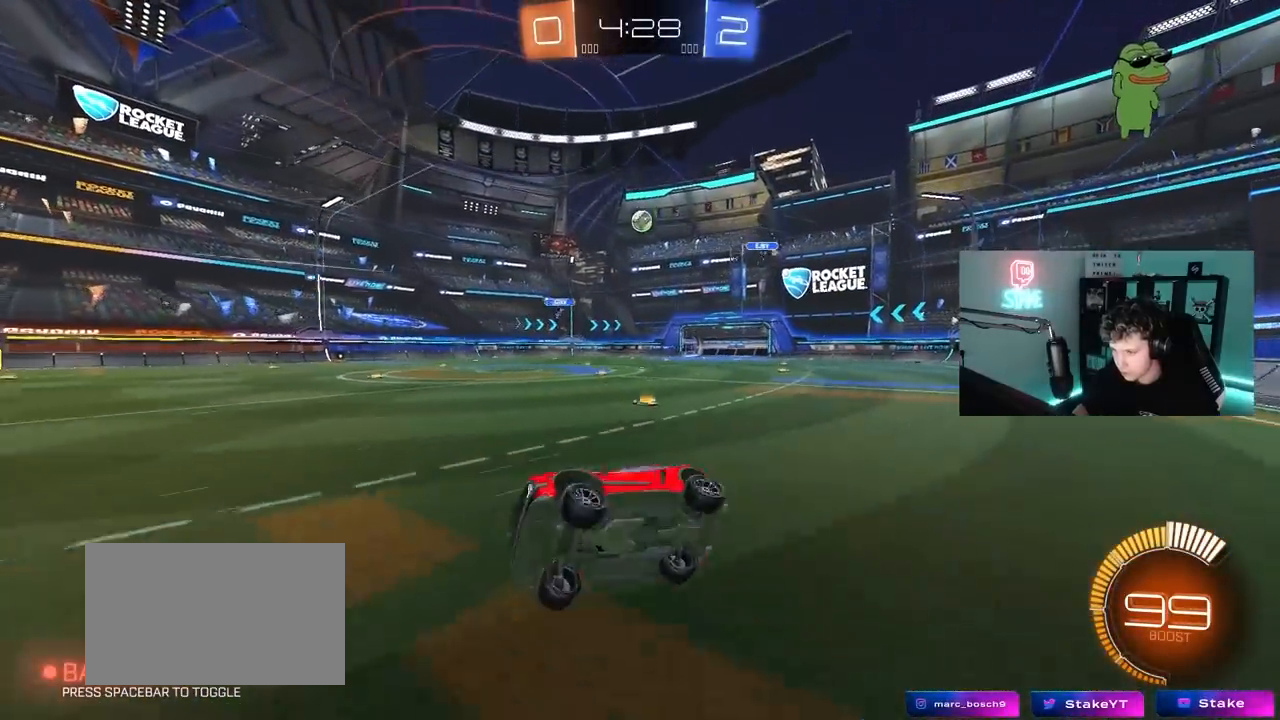
{"keys": ["w"], "mouse": [], "mouse_move": "still", "events": [[50, "s", "up"], [100, "shift", "up"], [183, "a", "up"], [283, "w", "down"], [333, "a", "down"], [467, "a", "up"]]}
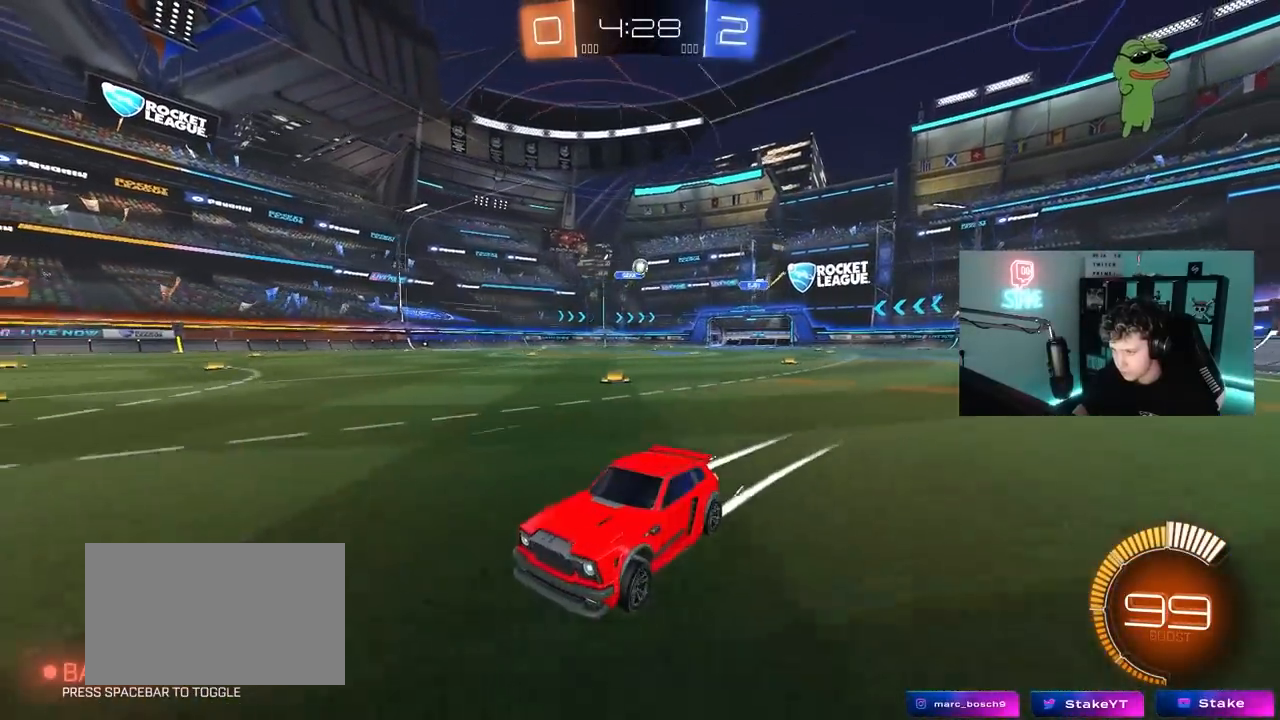
{"keys": [], "mouse": [], "mouse_move": "still", "events": [[483, "w", "up"]]}
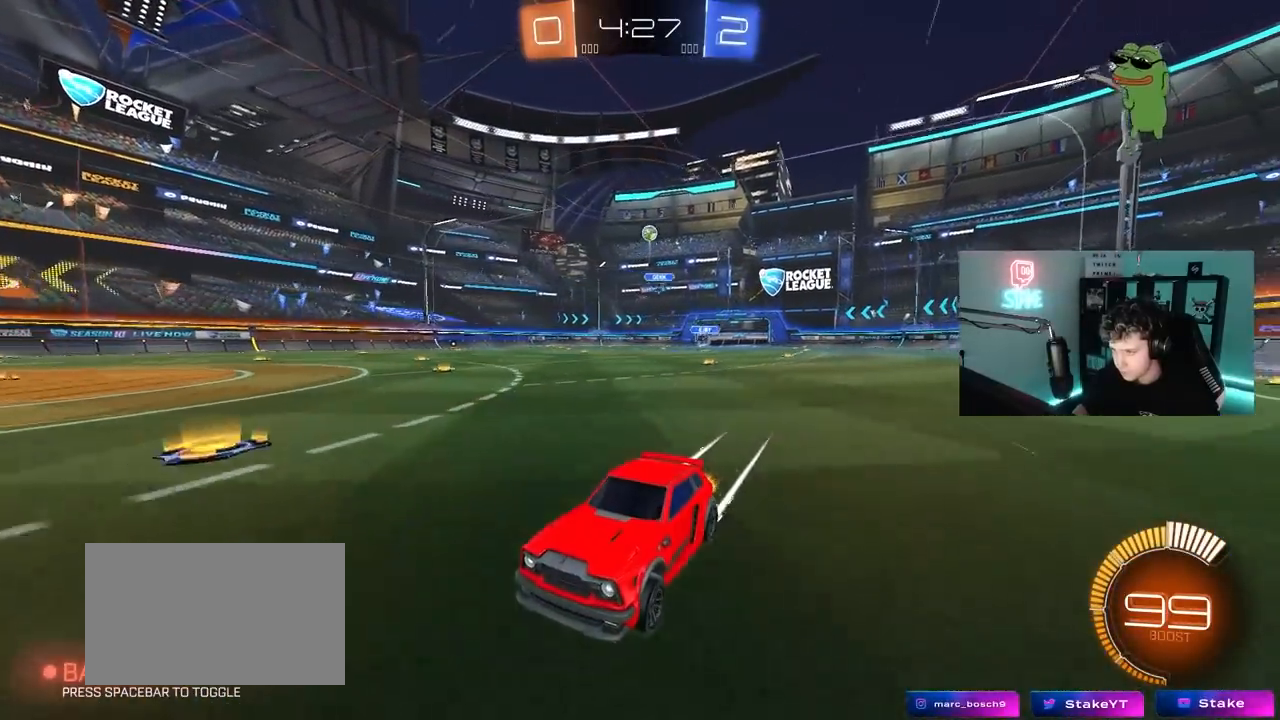
{"keys": ["a", "w"], "mouse": [], "mouse_move": "still", "events": [[117, "s", "down"], [167, "a", "down"], [367, "s", "up"], [400, "a", "up"], [500, "a", "down"], [500, "w", "down"]]}
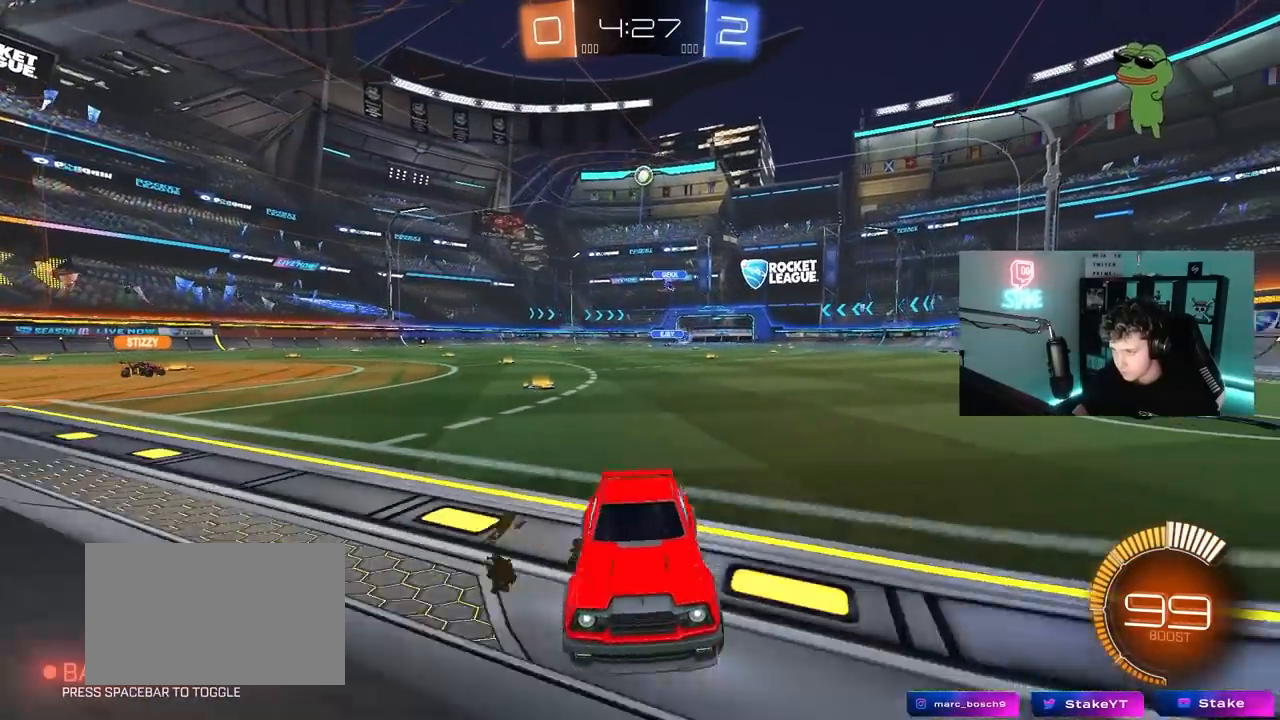
{"keys": ["a", "shift", "w"], "mouse": [], "mouse_move": "still", "events": [[50, "shift", "down"], [183, "shift", "up"], [417, "shift", "down"]]}
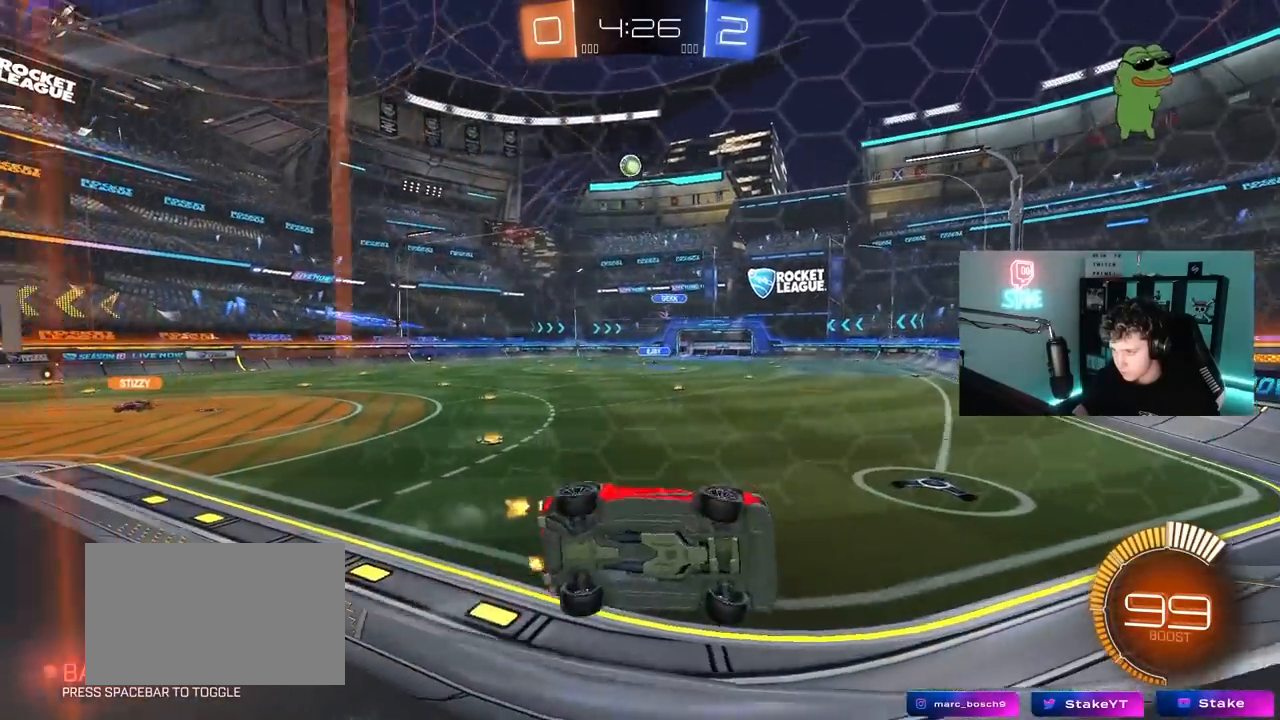
{"keys": ["a", "w"], "mouse": [], "mouse_move": "still", "events": [[350, "shift", "up"]]}
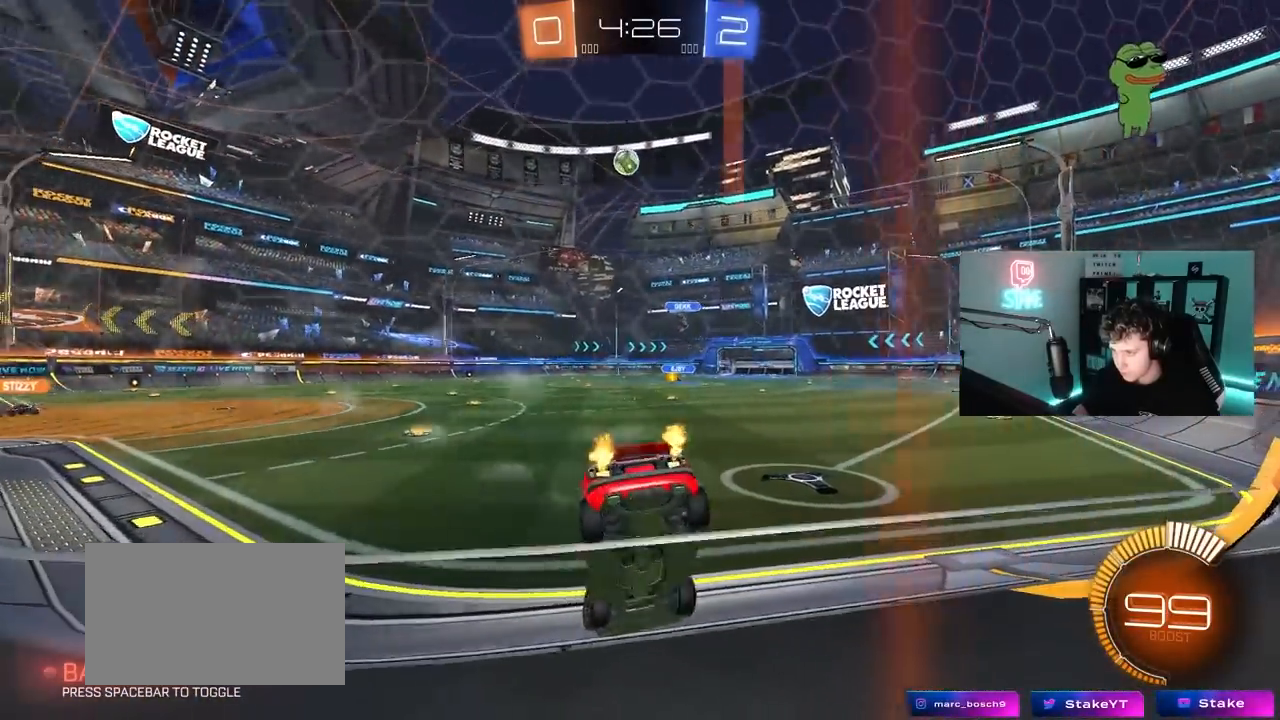
{"keys": ["d", "w"], "mouse": [], "mouse_move": "still", "events": [[167, "a", "up"], [167, "w", "up"], [267, "a", "down"], [367, "w", "down"], [450, "d", "down"], [500, "a", "up"]]}
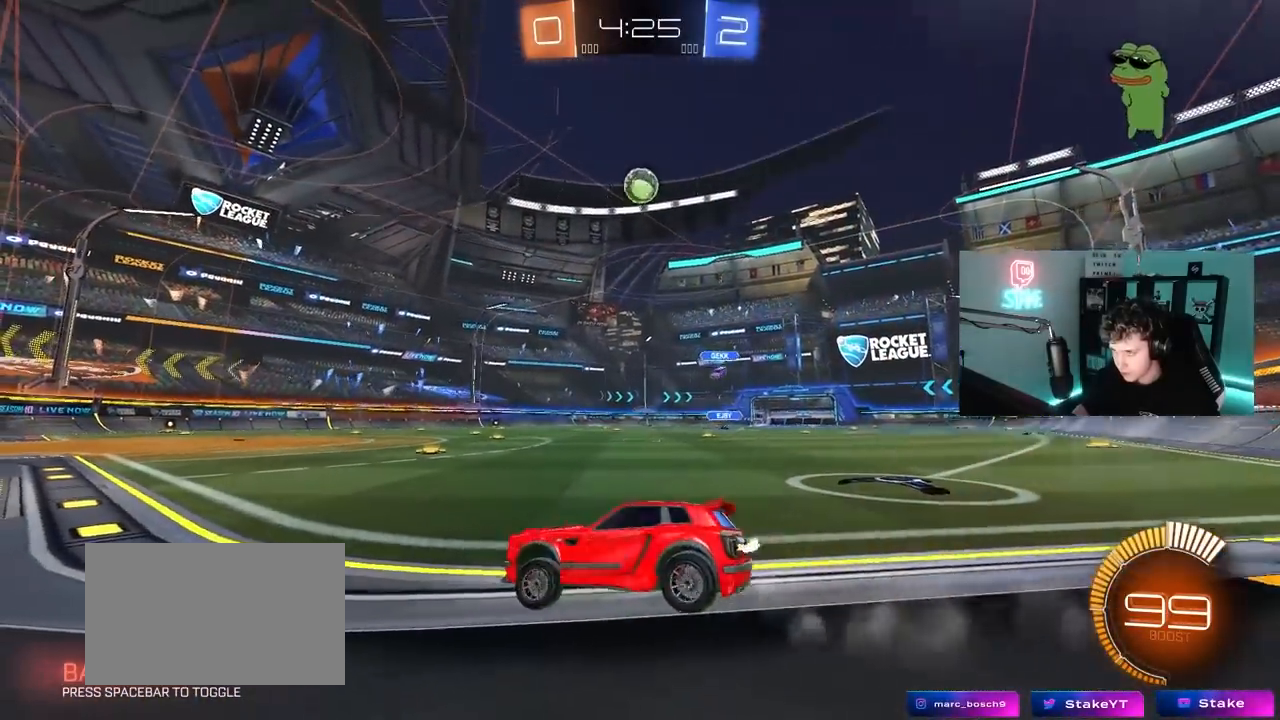
{"keys": ["d"], "mouse": ["right"], "mouse_move": "still", "events": [[233, "shift", "down"], [333, "shift", "up"], [467, "w", "up"], [500, "mouse_right", "down"]]}
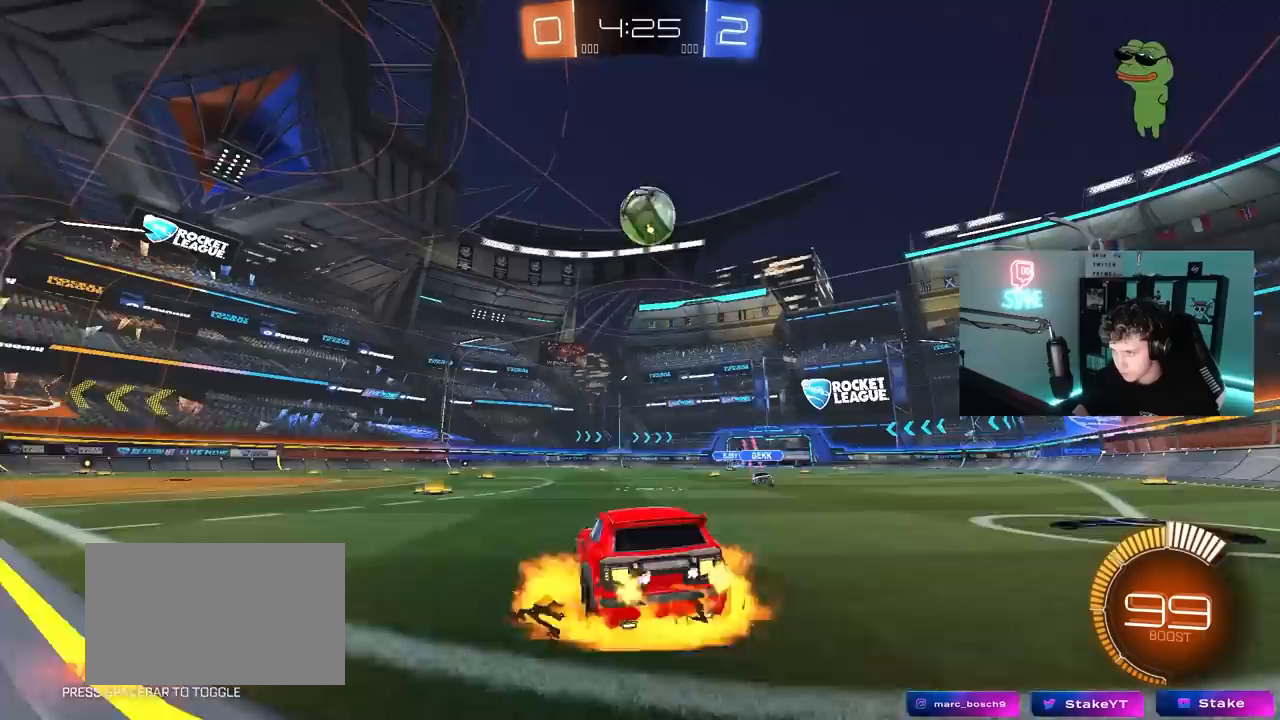
{"keys": ["a", "s", "shift"], "mouse": ["left"], "mouse_move": "still", "events": [[100, "a", "down"], [100, "d", "up"], [100, "s", "down"], [100, "shift", "down"], [150, "mouse_left", "down"], [200, "a", "up"], [200, "mouse_right", "up"], [200, "shift", "up"], [250, "s", "up"], [300, "mouse_right", "down"], [383, "shift", "down"], [433, "a", "down"], [483, "mouse_right", "up"], [483, "s", "down"]]}
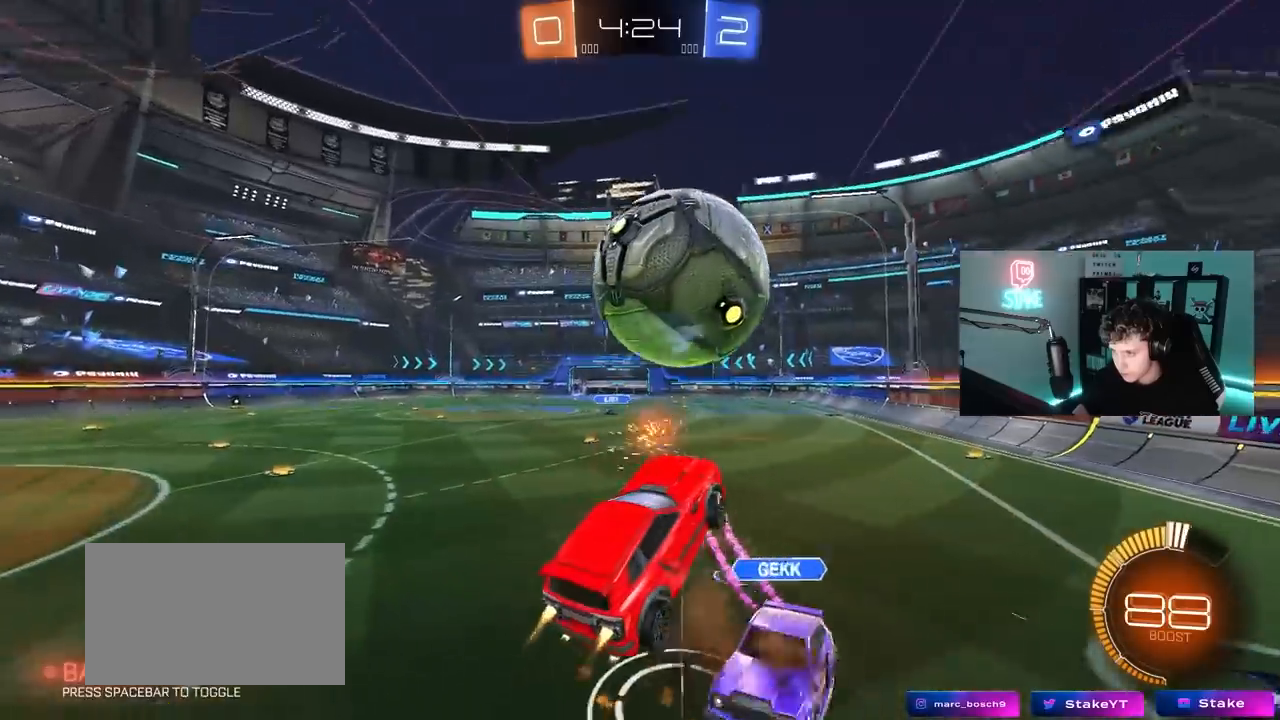
{"keys": ["a", "s", "shift"], "mouse": ["left"], "mouse_move": "still", "events": [[83, "s", "up"], [267, "s", "down"], [350, "d", "down"], [450, "d", "up"]]}
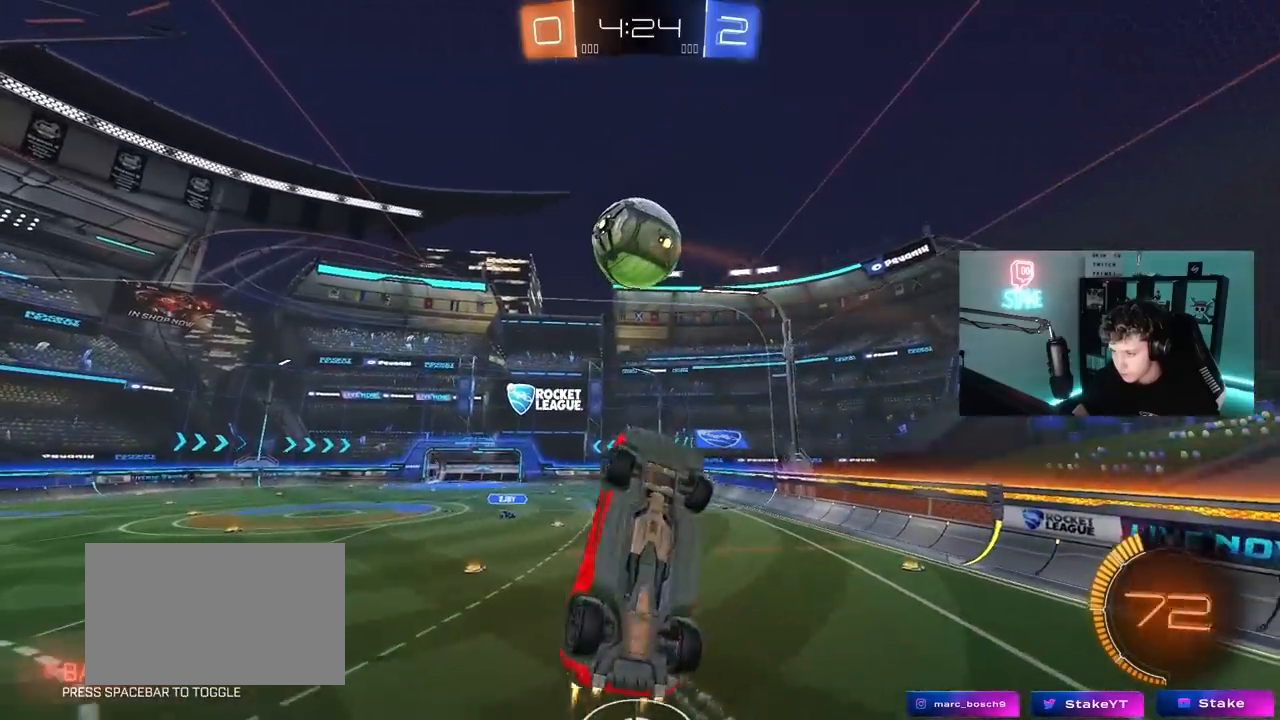
{"keys": ["a", "s"], "mouse": ["left"], "mouse_move": "still", "events": [[50, "s", "up"], [183, "w", "down"], [367, "w", "up"], [467, "s", "down"], [467, "shift", "up"]]}
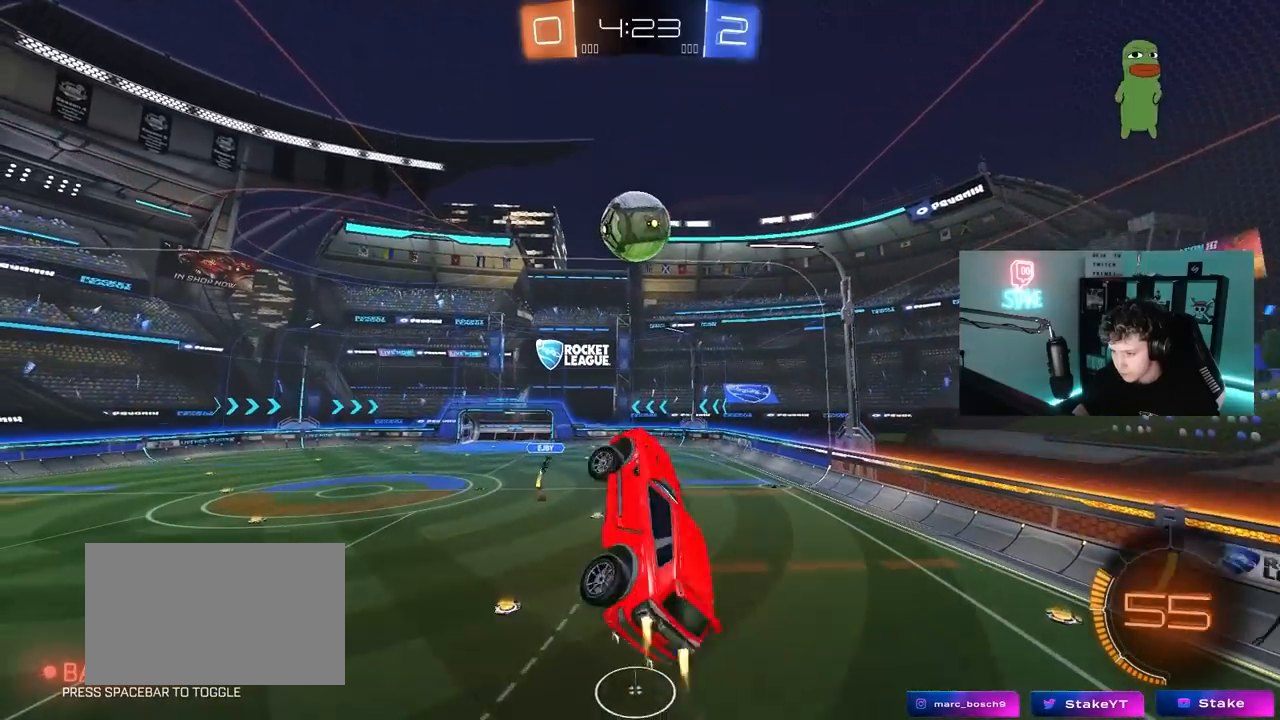
{"keys": [], "mouse": ["left"], "mouse_move": "still", "events": [[67, "d", "down"], [100, "a", "up"], [100, "s", "up"], [200, "d", "up"], [350, "a", "down"], [350, "w", "down"], [383, "a", "up"], [383, "w", "up"]]}
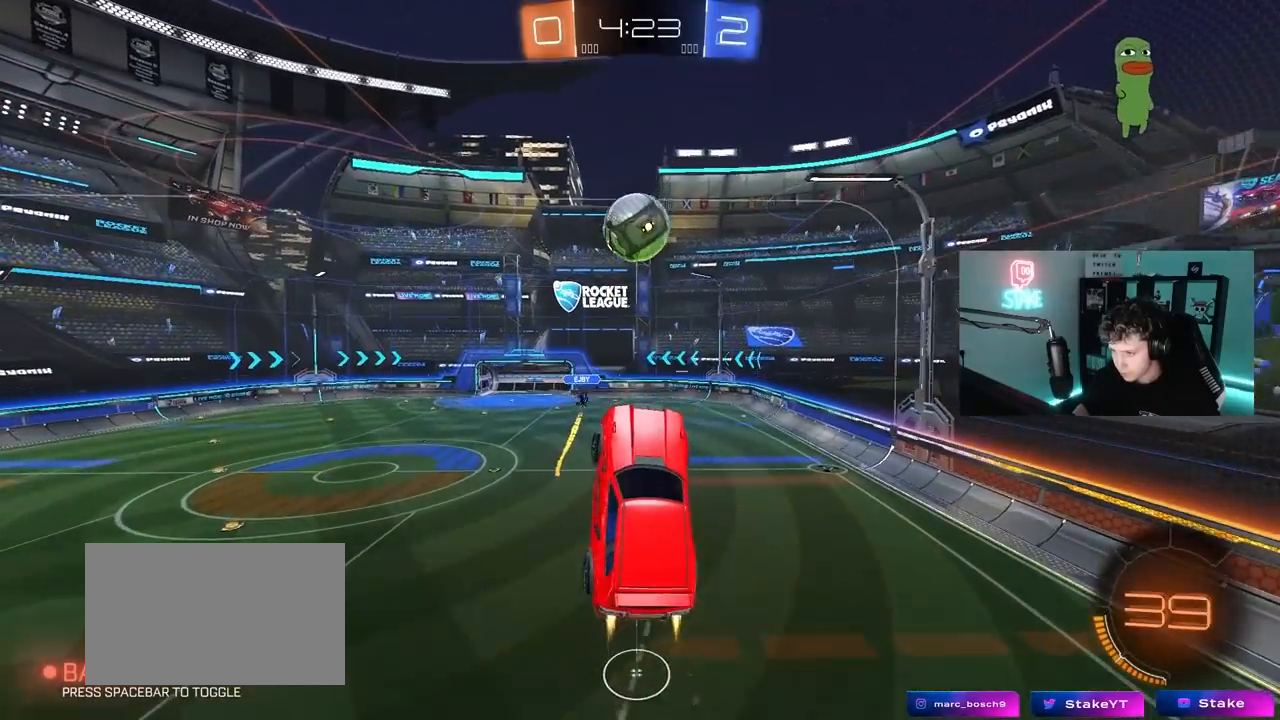
{"keys": ["a", "w"], "mouse": ["left"], "mouse_move": "still", "events": [[117, "a", "down"], [117, "d", "down"], [117, "s", "down"], [167, "d", "up"], [217, "a", "up"], [217, "d", "down"], [217, "s", "up"], [367, "w", "down"], [400, "a", "down"], [400, "d", "up"]]}
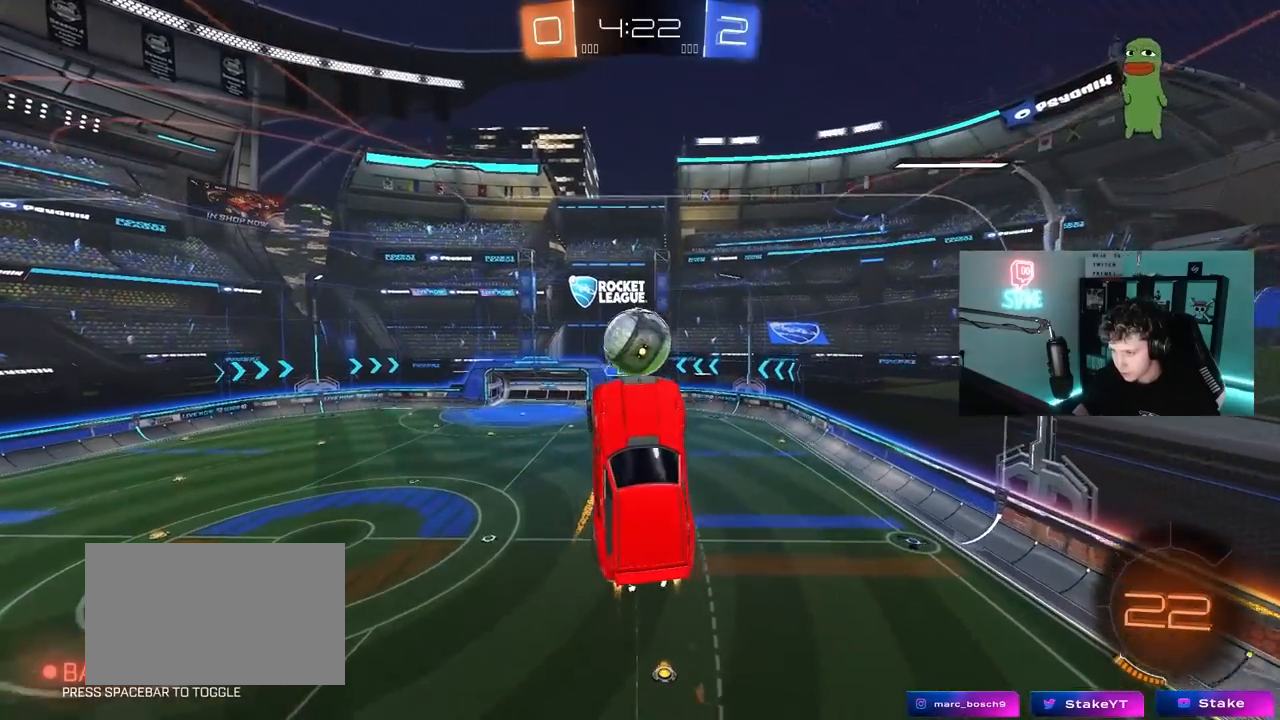
{"keys": ["d", "shift"], "mouse": [], "mouse_move": "still", "events": [[50, "d", "down"], [133, "d", "up"], [183, "a", "up"], [183, "d", "down"], [383, "mouse_left", "up"], [383, "shift", "down"], [467, "w", "up"]]}
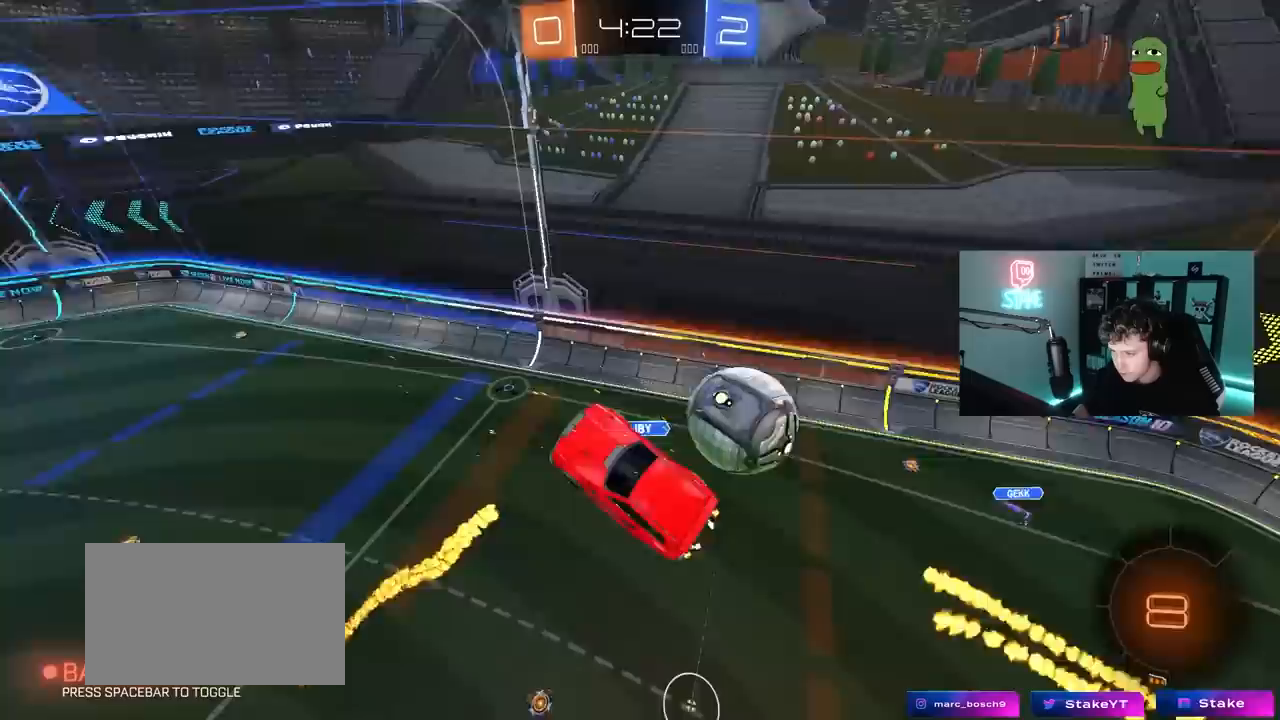
{"keys": ["shift"], "mouse": [], "mouse_move": "still", "events": [[117, "s", "down"], [350, "s", "up"], [433, "d", "up"]]}
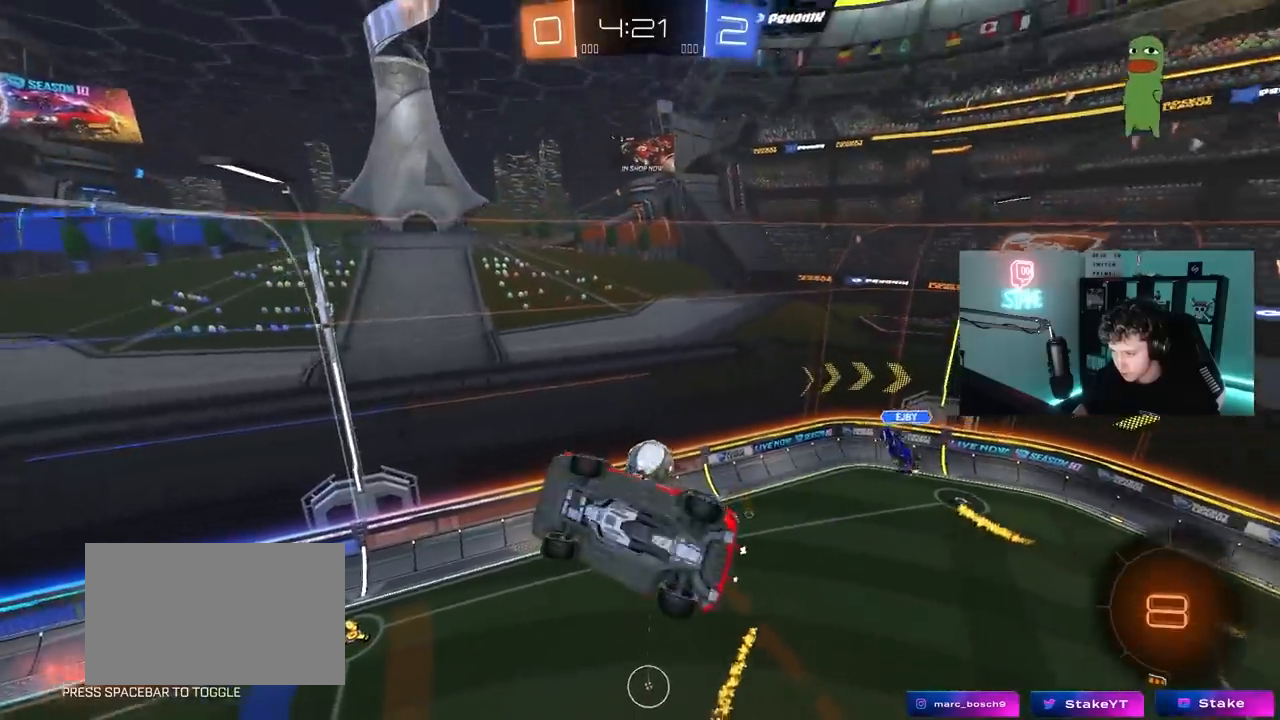
{"keys": [], "mouse": [], "mouse_move": "still", "events": [[33, "d", "down"], [83, "d", "up"], [117, "shift", "up"], [217, "d", "down"], [317, "s", "down"], [367, "d", "up"], [367, "s", "up"]]}
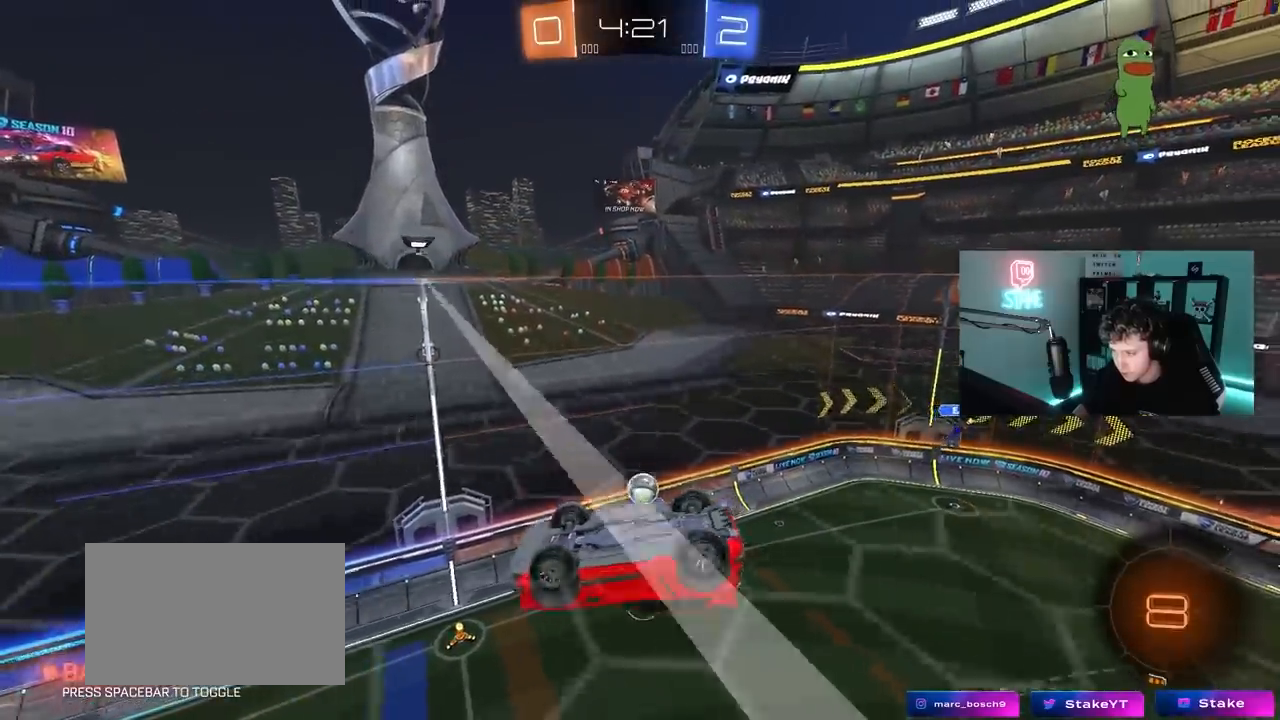
{"keys": [], "mouse": [], "mouse_move": "still", "events": []}
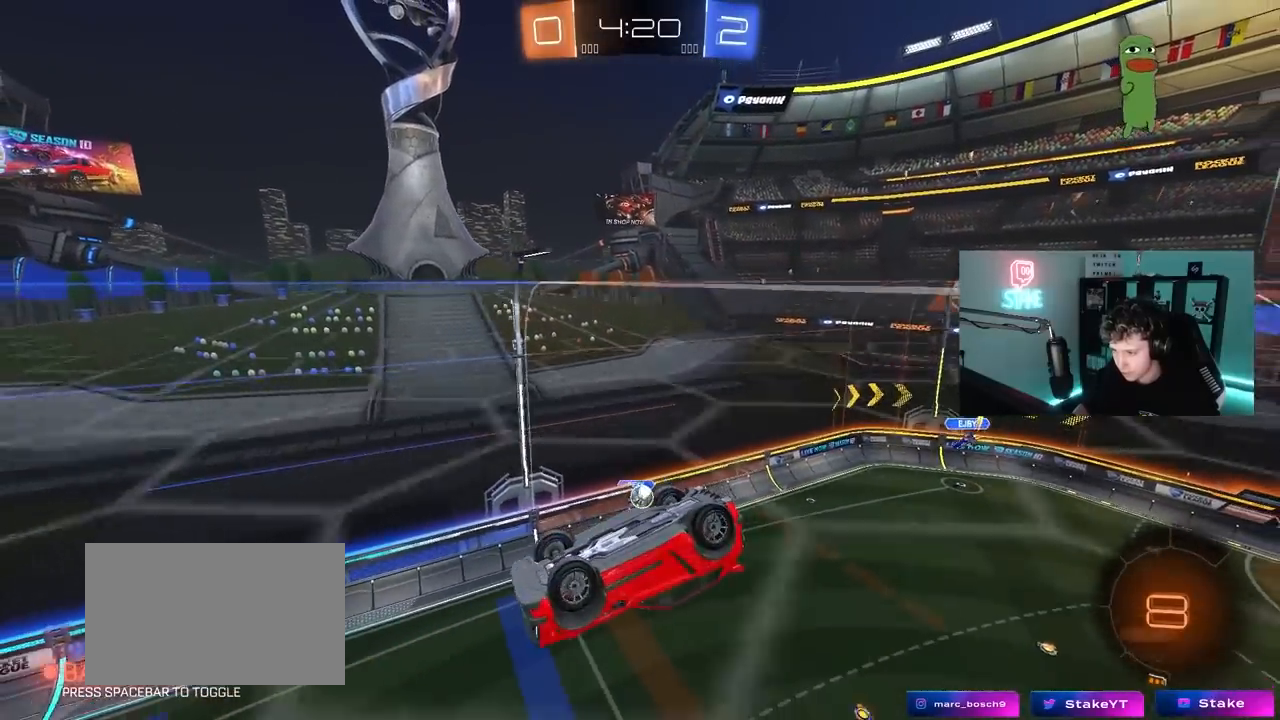
{"keys": [], "mouse": [], "mouse_move": "still", "events": []}
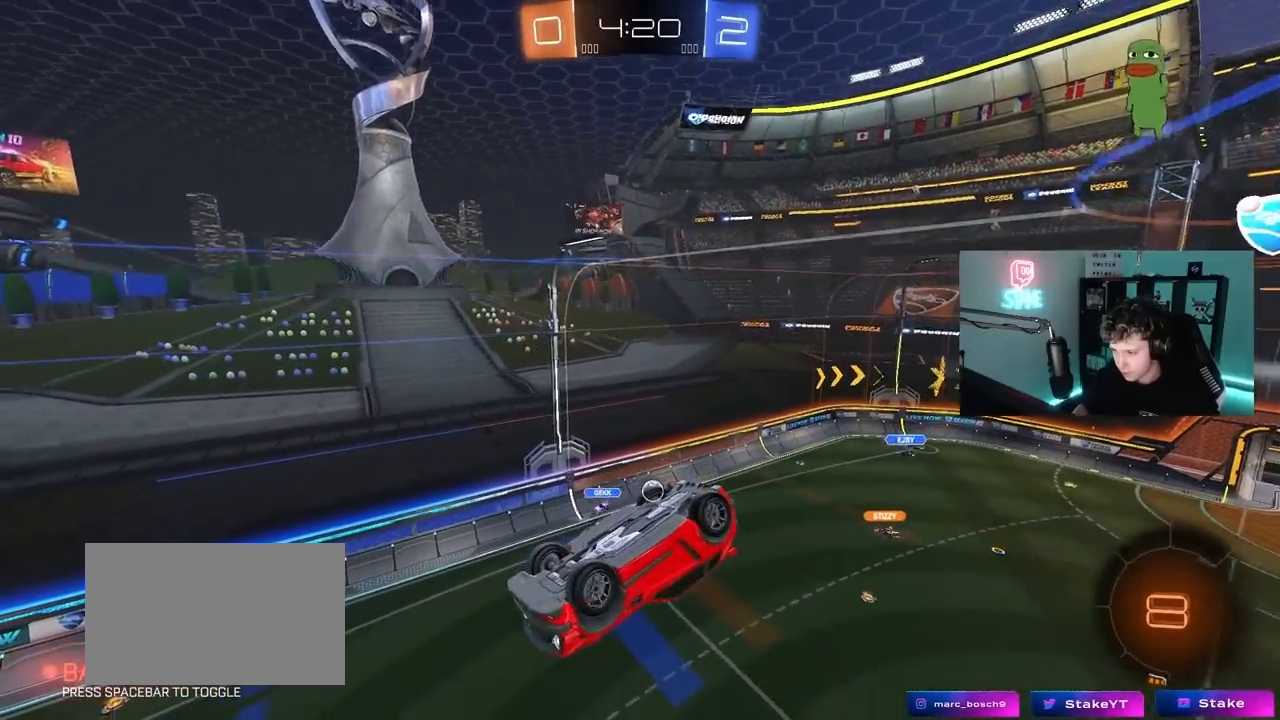
{"keys": ["d", "shift"], "mouse": [], "mouse_move": "still", "events": [[400, "d", "down"], [400, "shift", "down"]]}
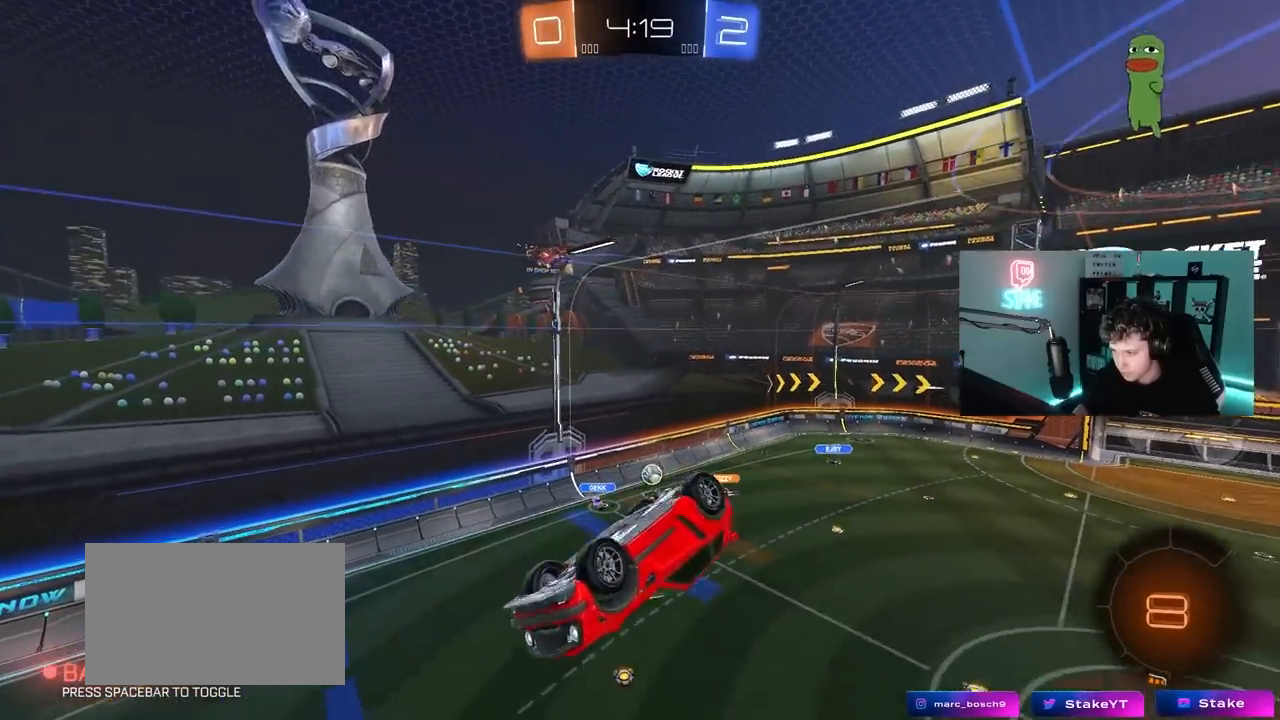
{"keys": [], "mouse": [], "mouse_move": "still", "events": [[50, "d", "up"], [83, "shift", "up"]]}
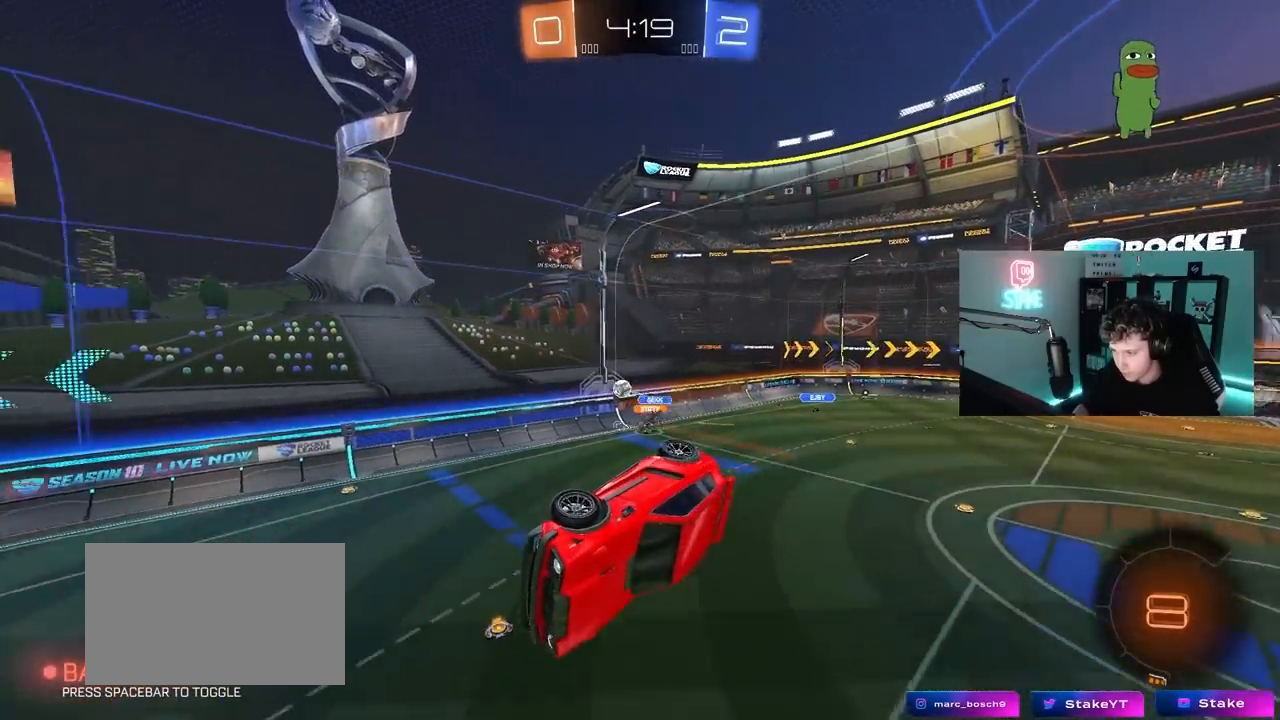
{"keys": ["d", "w"], "mouse": [], "mouse_move": "still", "events": [[17, "a", "down"], [17, "s", "down"], [67, "d", "down"], [67, "shift", "down"], [117, "a", "up"], [150, "s", "up"], [250, "d", "up"], [250, "shift", "up"], [300, "a", "down"], [383, "a", "up"], [383, "d", "down"], [483, "w", "down"]]}
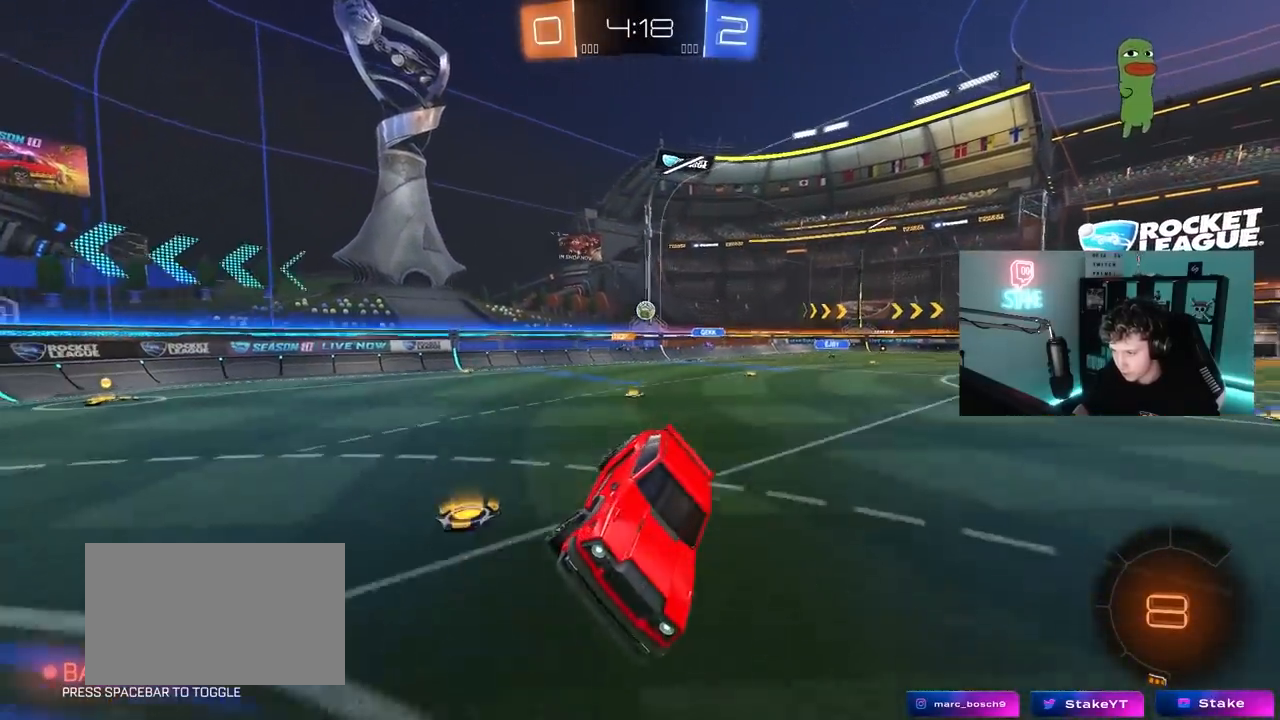
{"keys": ["a", "w"], "mouse": [], "mouse_move": "still", "events": [[83, "a", "down"], [83, "d", "up"], [267, "shift", "down"], [350, "shift", "up"]]}
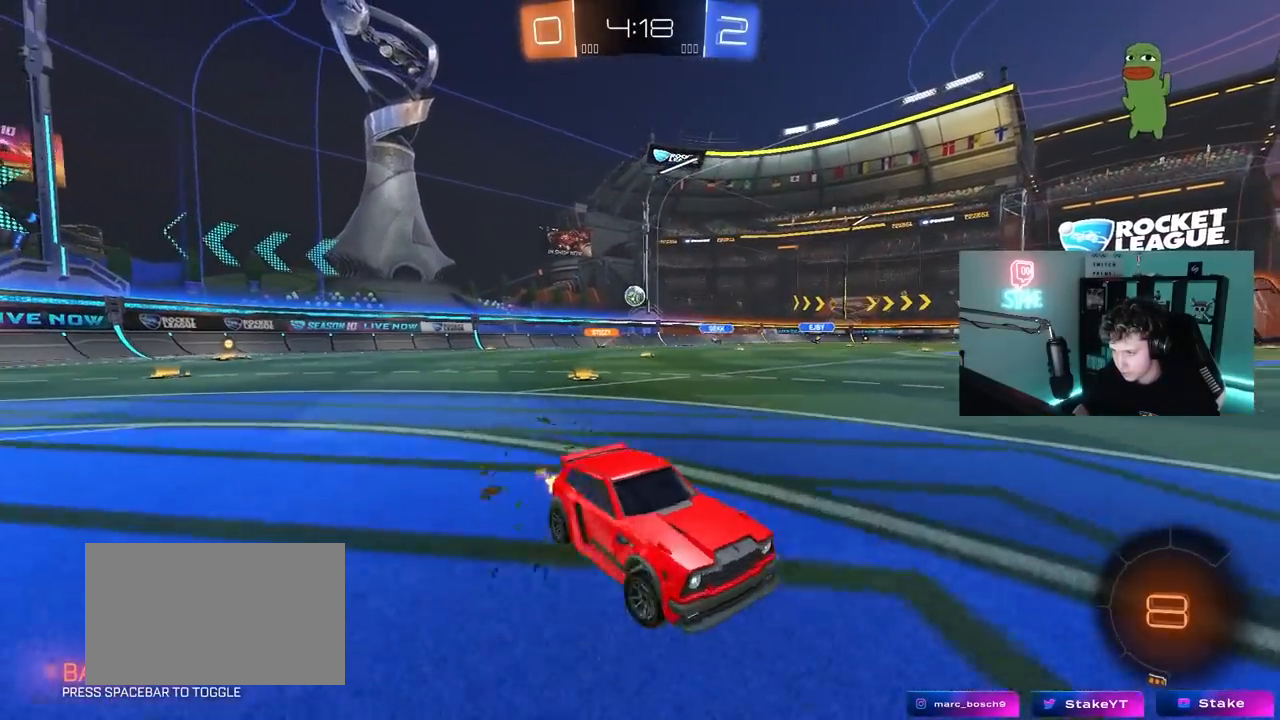
{"keys": ["d", "w"], "mouse": [], "mouse_move": "still", "events": [[183, "a", "up"], [183, "d", "down"], [283, "shift", "down"], [417, "shift", "up"]]}
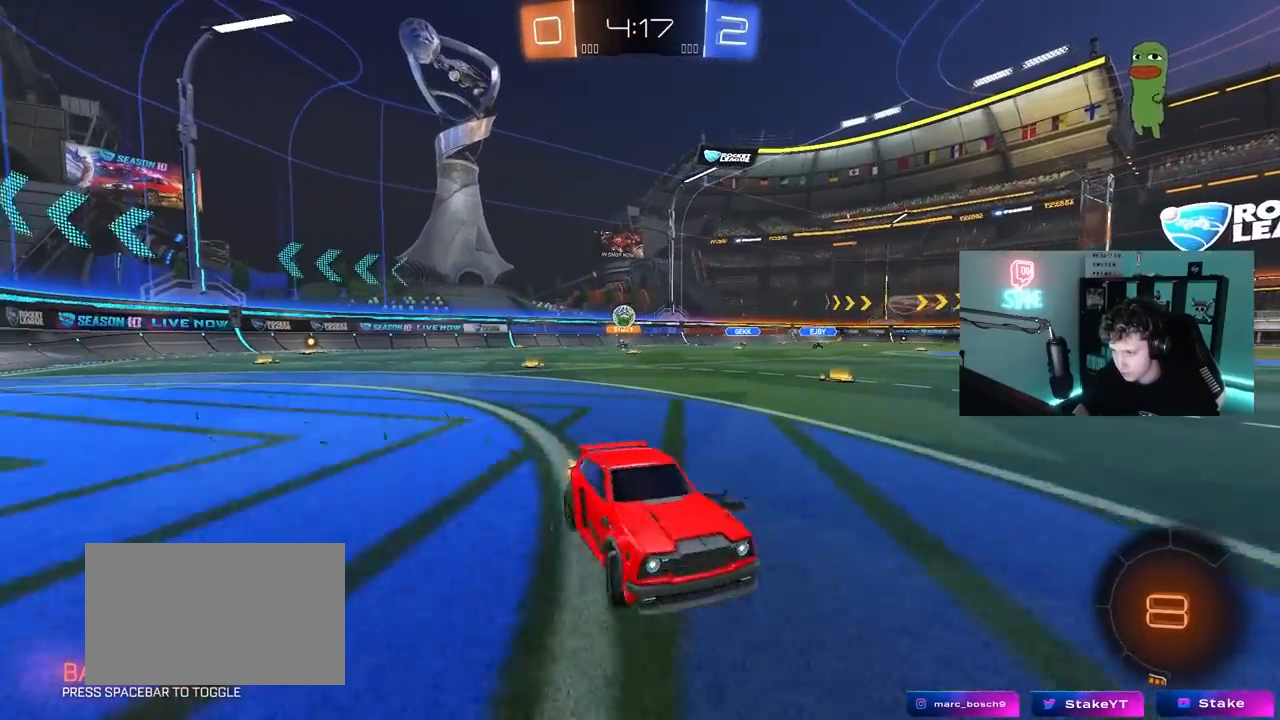
{"keys": [], "mouse": [], "mouse_move": "still", "events": [[383, "w", "up"], [483, "d", "up"]]}
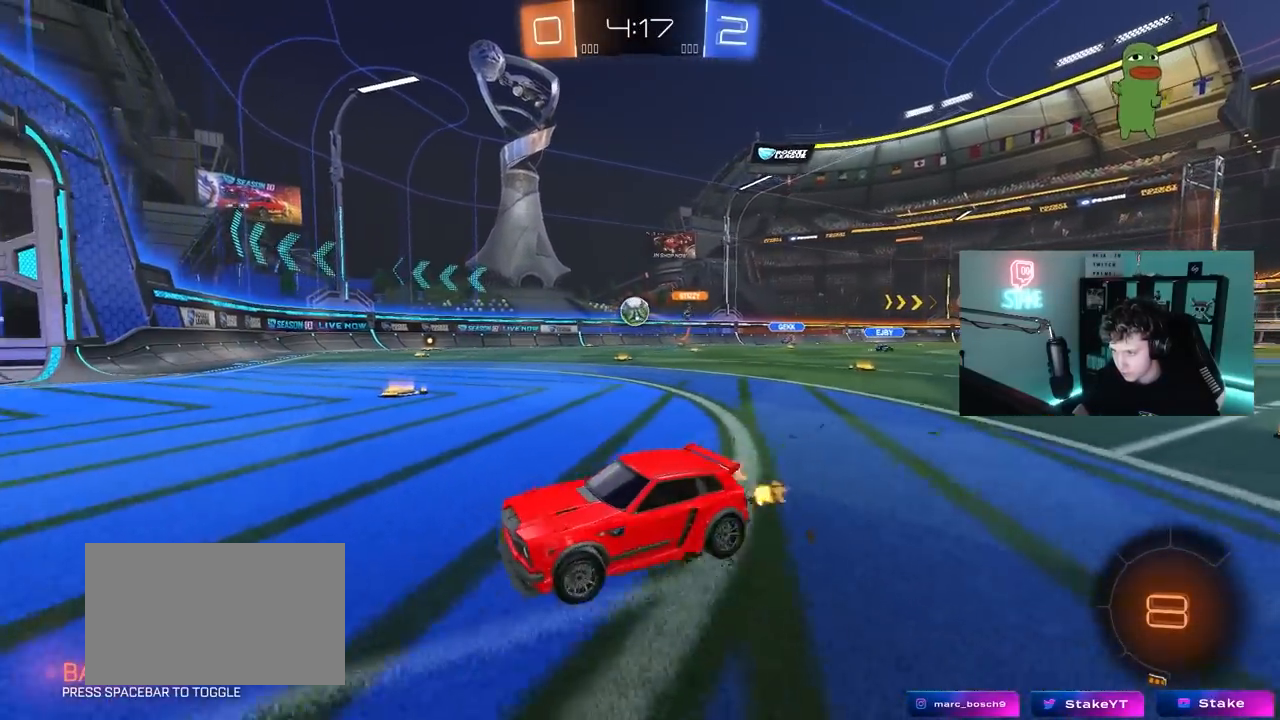
{"keys": ["w"], "mouse": [], "mouse_move": "still", "events": [[83, "d", "down"], [217, "d", "up"], [500, "w", "down"]]}
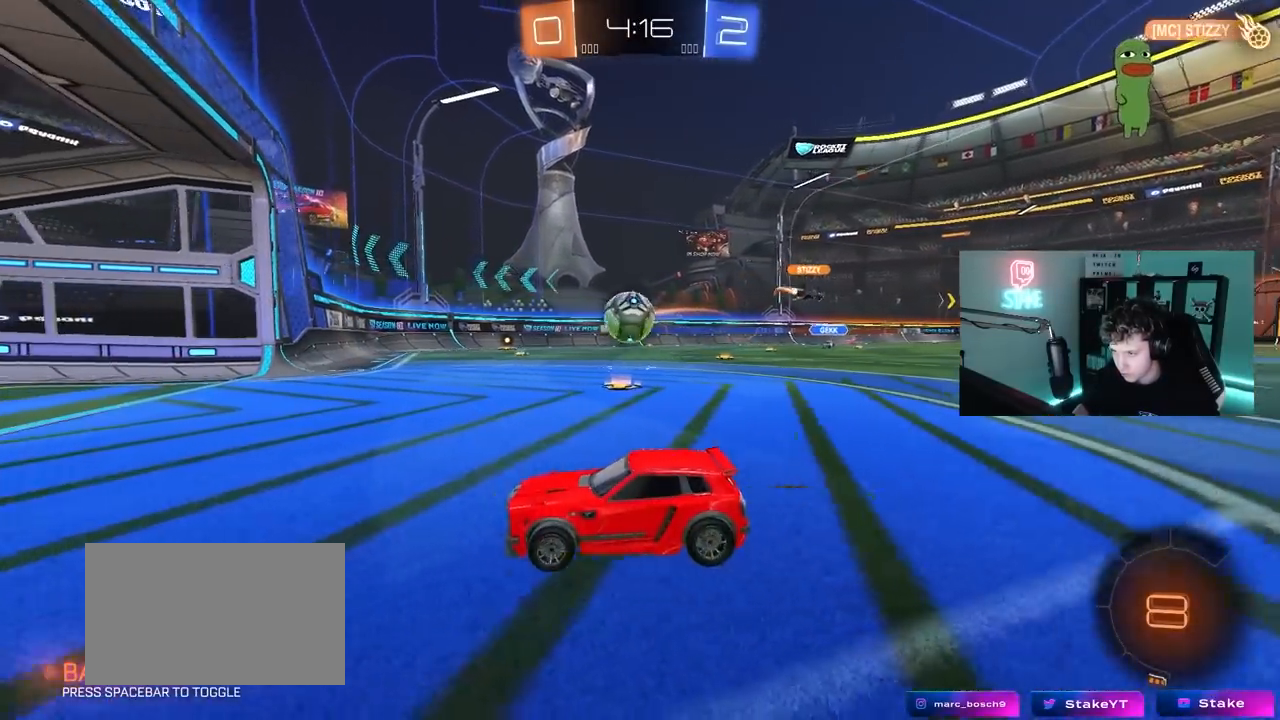
{"keys": [], "mouse": [], "mouse_move": "still", "events": [[183, "mouse_right", "down"], [183, "w", "up"], [233, "a", "down"], [283, "a", "up"], [283, "mouse_right", "up"]]}